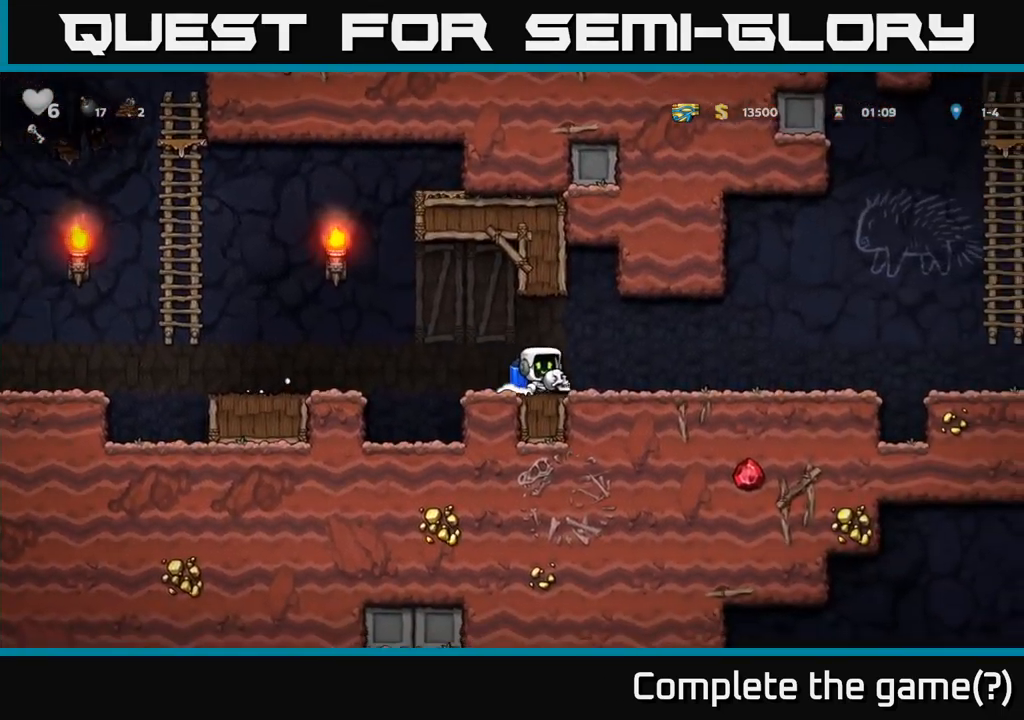
Gameplay with a controller (Xbox layout); each line is a JSON object with the inputs held at the frame after it. "events" lists button and stick changes between this image and that frame as [ms after this image, input, new state], when the widget could be followed in between. Not read: R3 right_stick.
{"buttons": [], "left_stick": "center", "events": []}
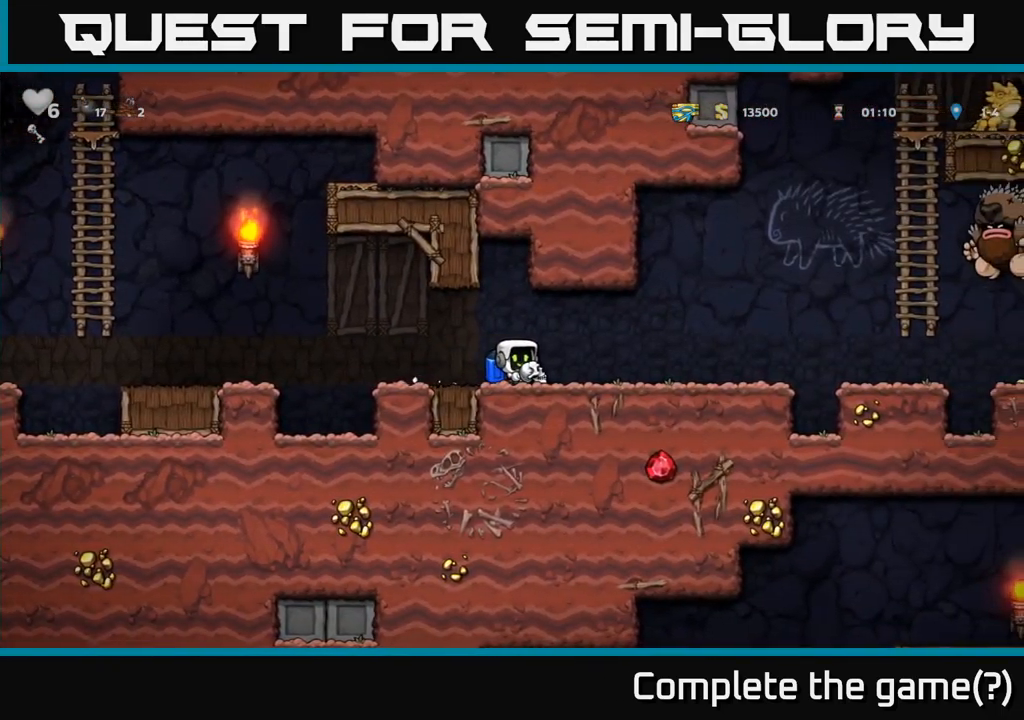
{"buttons": ["X"], "left_stick": "center", "events": [[183, "left_stick", "left"], [333, "left_stick", "center"], [467, "X", "down"]]}
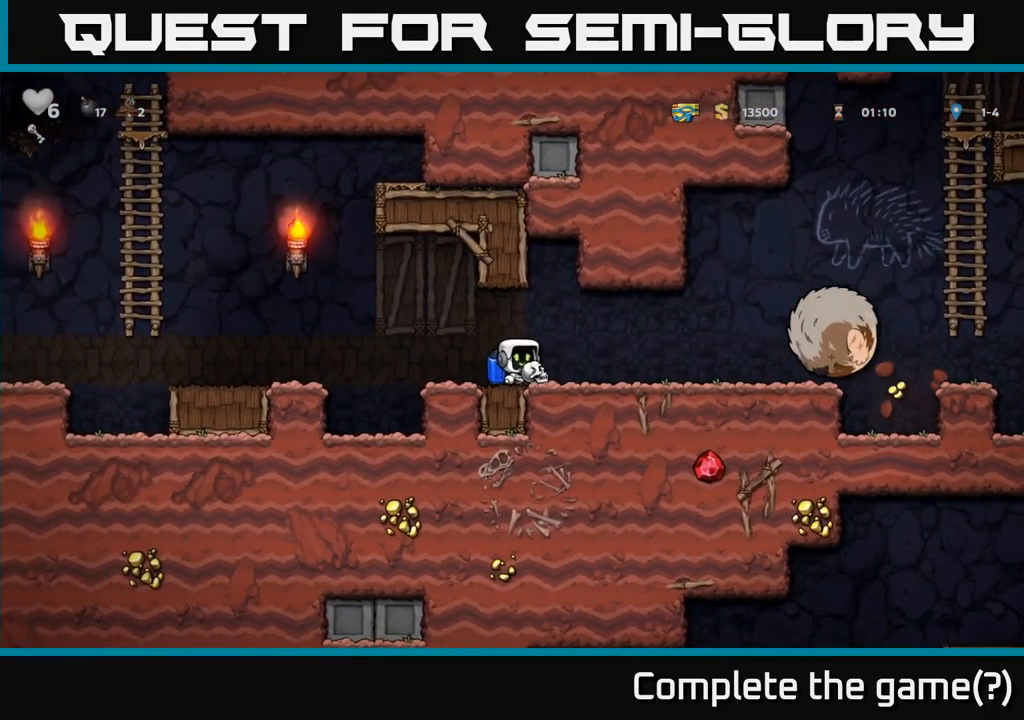
{"buttons": ["A"], "left_stick": "left", "events": [[50, "X", "up"], [83, "left_stick", "left"], [450, "A", "down"]]}
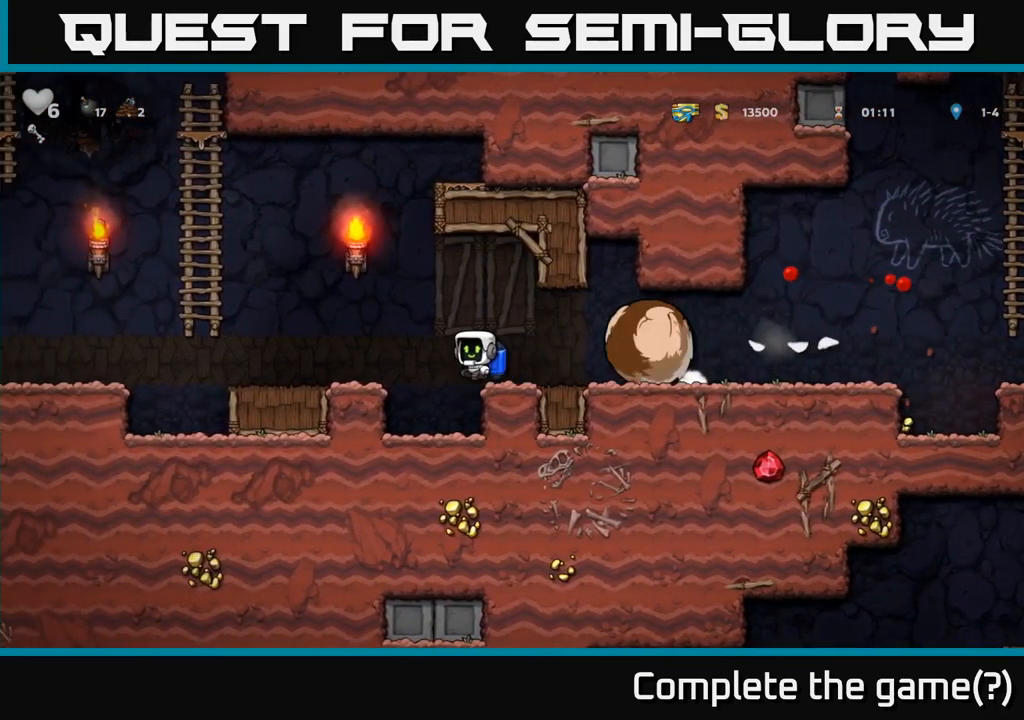
{"buttons": [], "left_stick": "left", "events": [[83, "A", "up"], [150, "A", "down"], [283, "A", "up"], [350, "A", "down"], [500, "A", "up"]]}
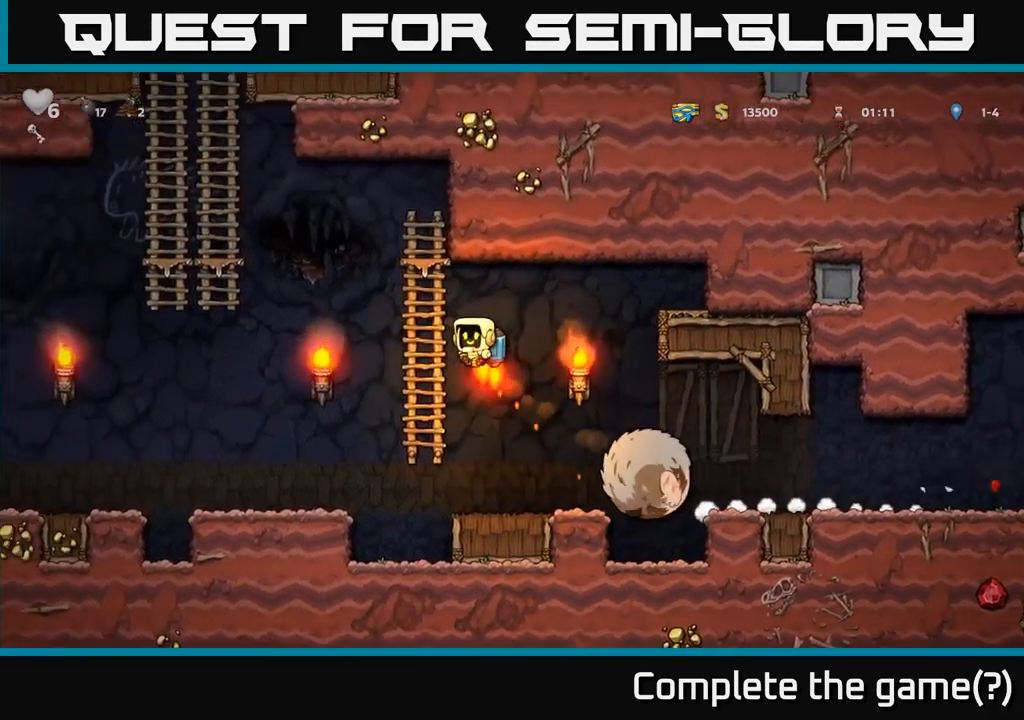
{"buttons": ["A"], "left_stick": "left", "events": [[50, "left_stick", "up-left"], [183, "A", "down"], [217, "left_stick", "left"], [350, "A", "up"], [417, "A", "down"]]}
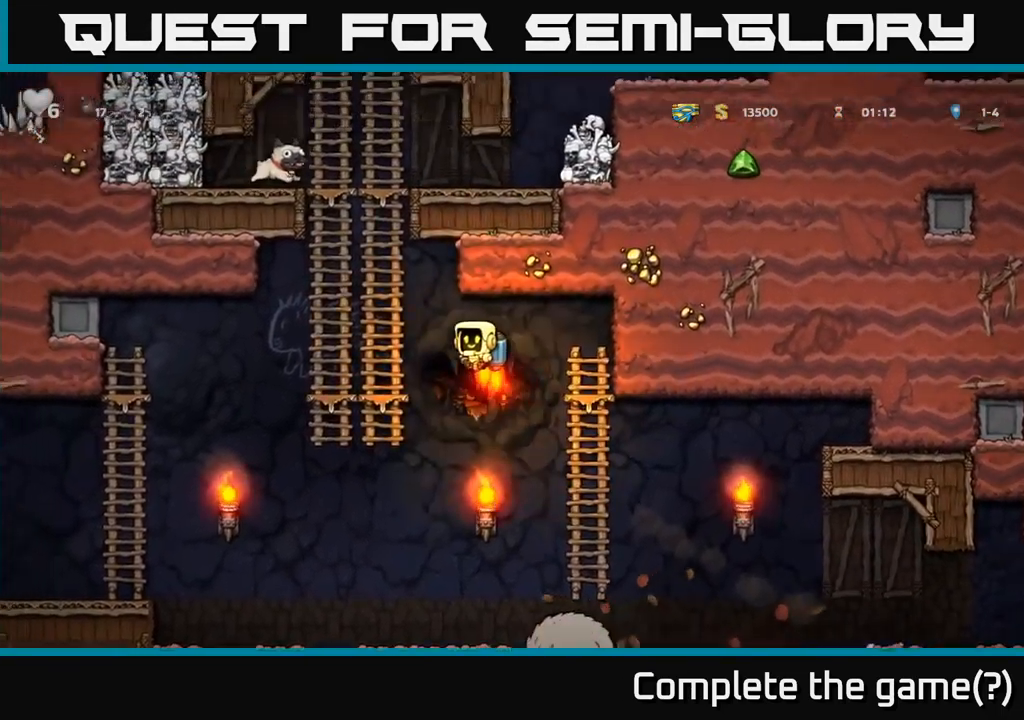
{"buttons": [], "left_stick": "up", "events": [[33, "A", "up"], [50, "left_stick", "up-left"], [117, "A", "down"], [200, "A", "up"], [233, "left_stick", "up"]]}
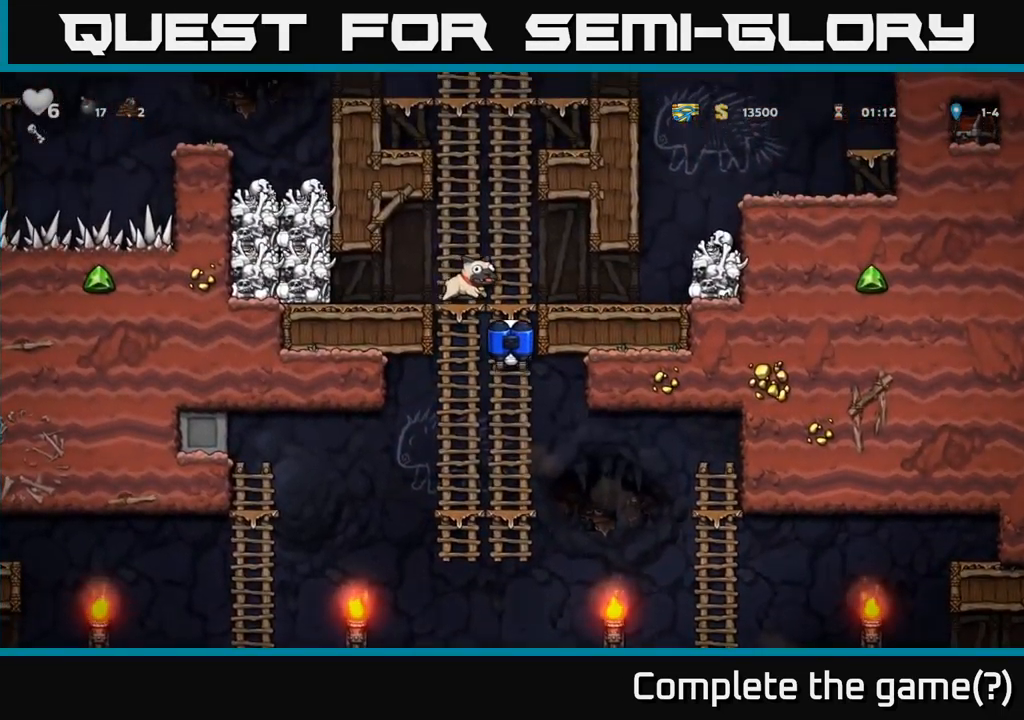
{"buttons": [], "left_stick": "right", "events": [[33, "A", "down"], [133, "left_stick", "right"], [167, "A", "up"]]}
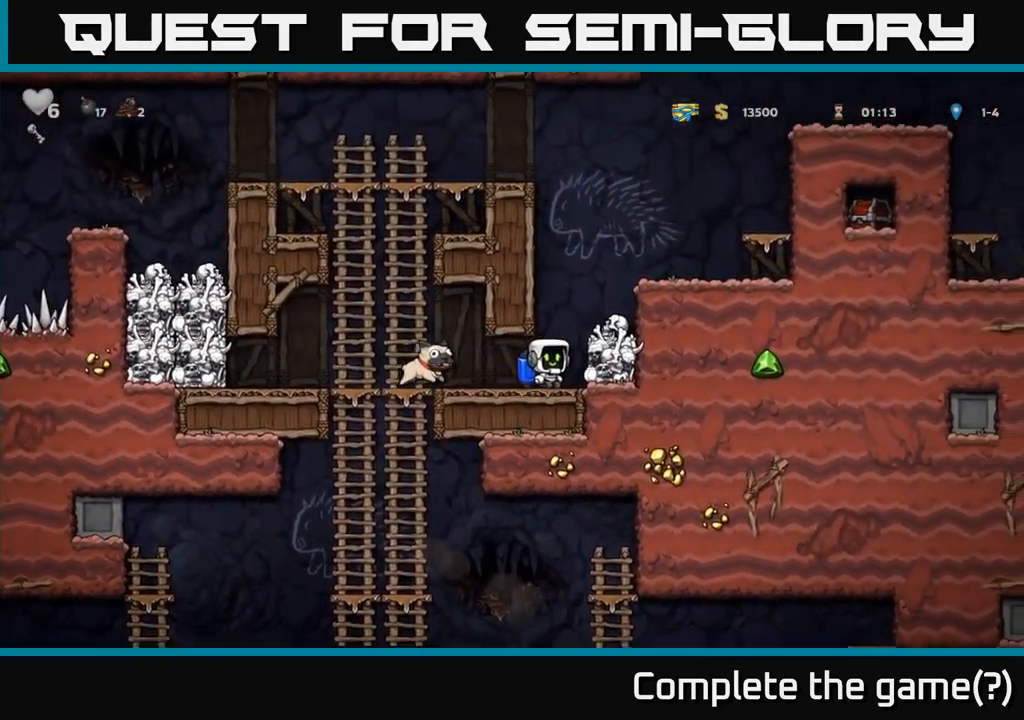
{"buttons": [], "left_stick": "right", "events": [[16, "A", "down"], [133, "A", "up"], [133, "left_stick", "center"], [399, "left_stick", "right"]]}
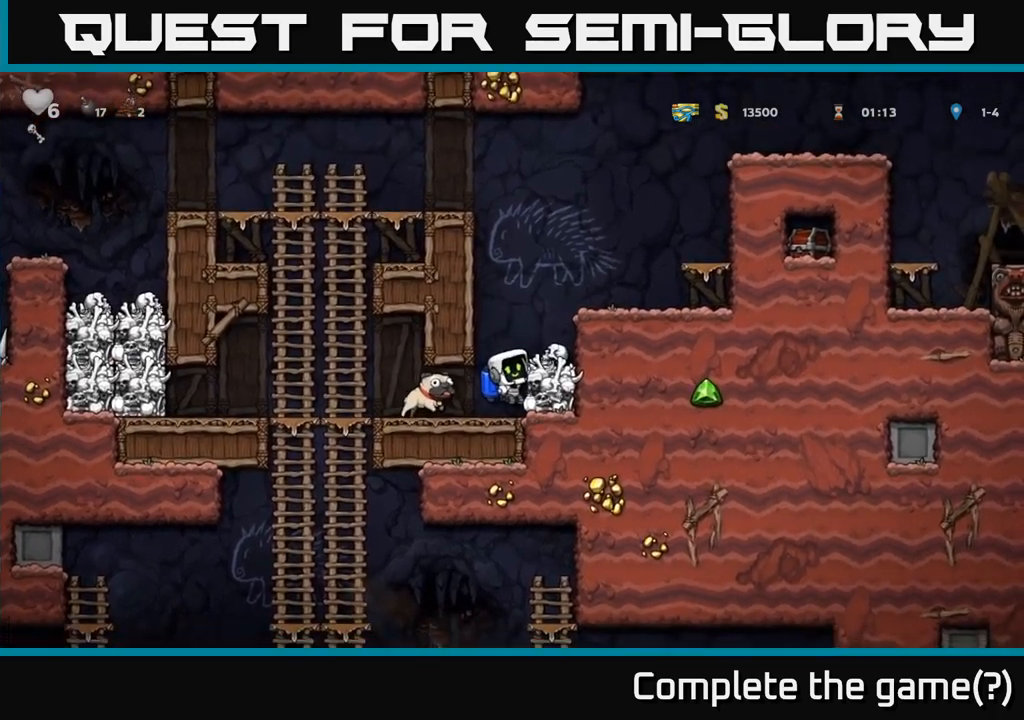
{"buttons": [], "left_stick": "center", "events": [[17, "left_stick", "center"], [184, "A", "down"], [284, "A", "up"], [317, "left_stick", "right"], [400, "left_stick", "center"]]}
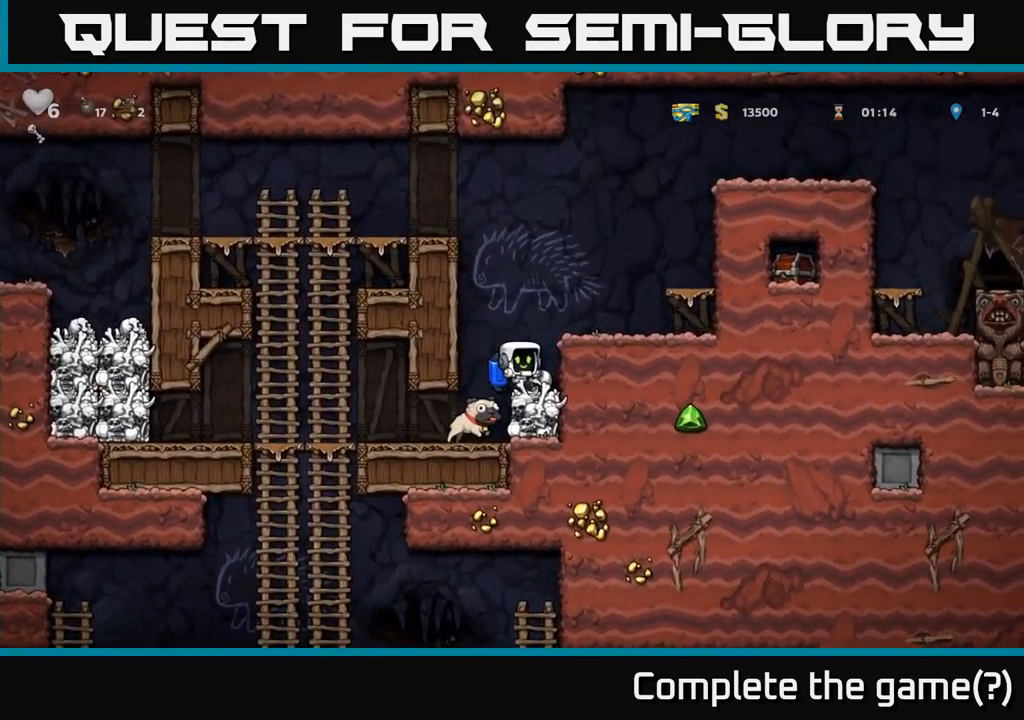
{"buttons": [], "left_stick": "left", "events": [[150, "left_stick", "down"], [234, "X", "down"], [284, "X", "up"], [384, "left_stick", "center"], [500, "left_stick", "left"]]}
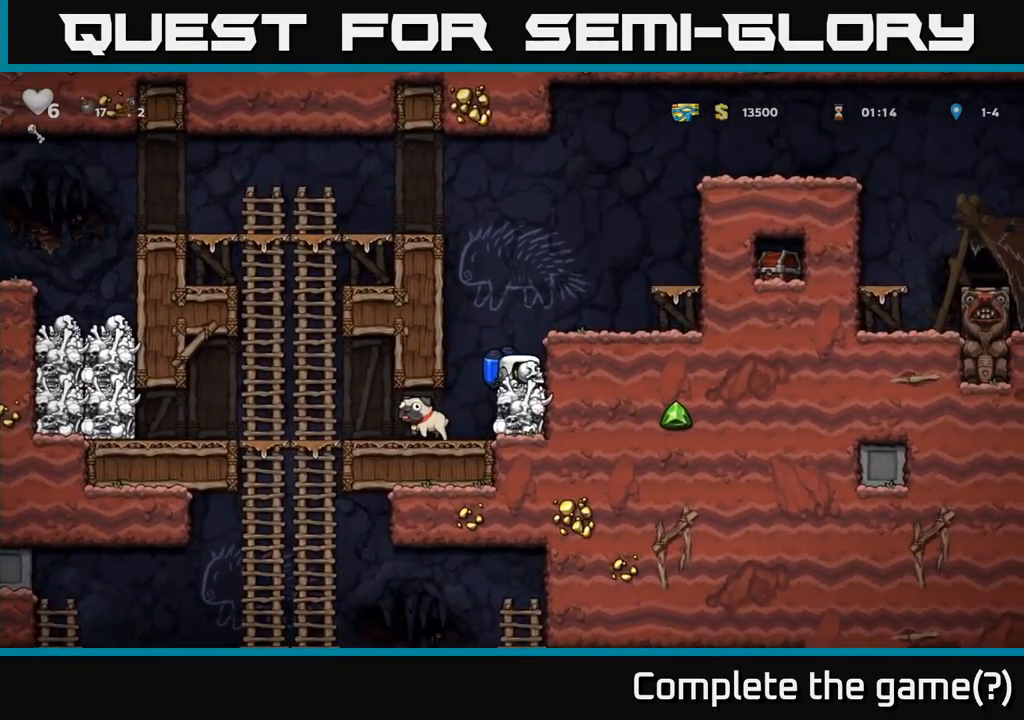
{"buttons": [], "left_stick": "left", "events": [[134, "left_stick", "center"], [350, "left_stick", "left"]]}
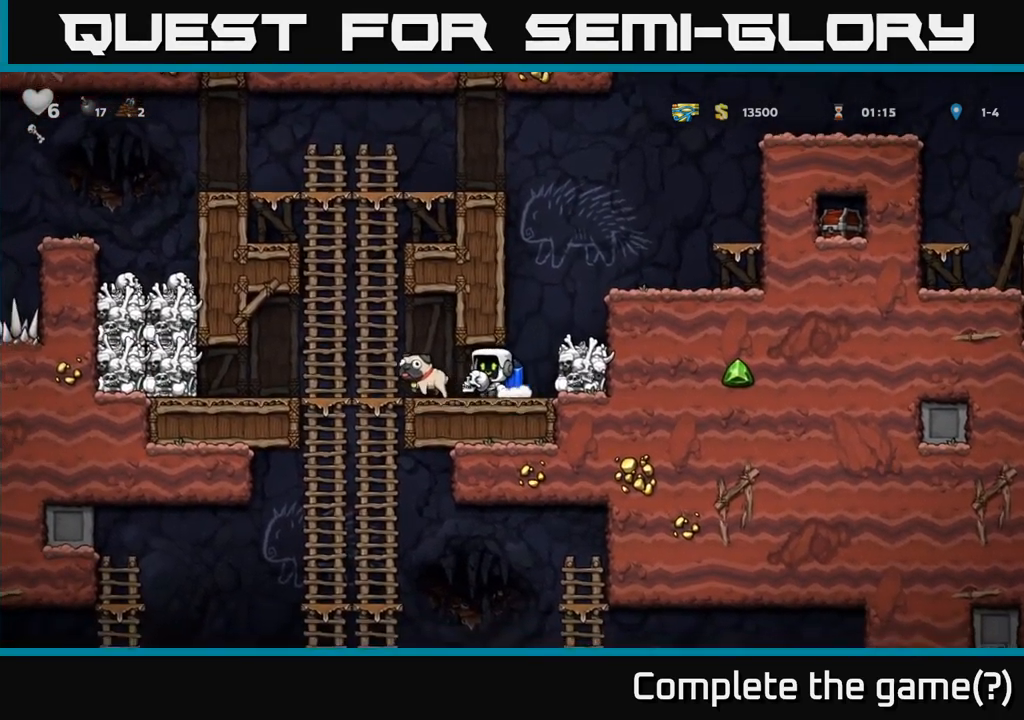
{"buttons": [], "left_stick": "down", "events": [[34, "left_stick", "up-left"], [300, "left_stick", "down"], [334, "A", "down"], [450, "A", "up"]]}
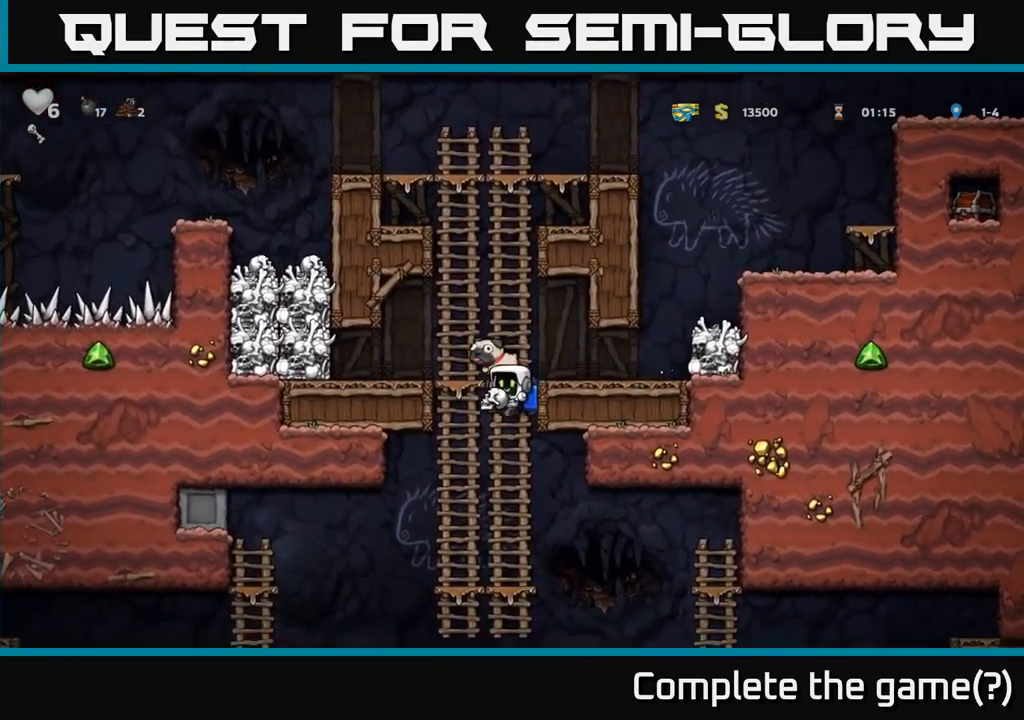
{"buttons": [], "left_stick": "down-left", "events": [[34, "left_stick", "center"], [234, "left_stick", "up"], [334, "left_stick", "down-left"], [400, "A", "down"], [484, "A", "up"]]}
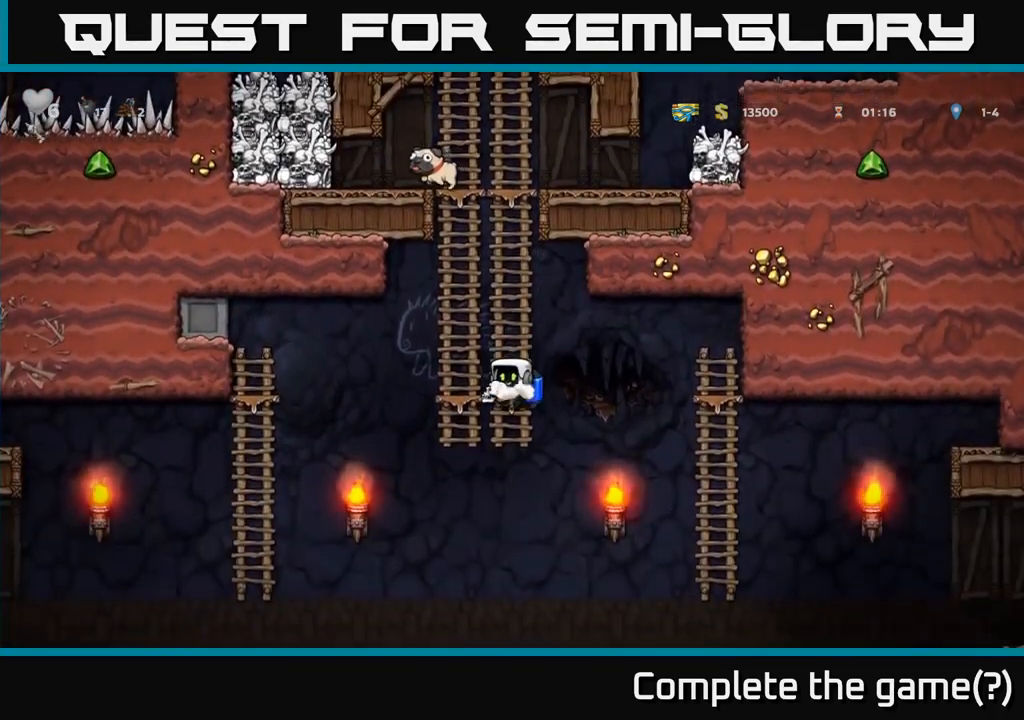
{"buttons": [], "left_stick": "left", "events": [[67, "left_stick", "left"], [284, "A", "down"], [384, "A", "up"]]}
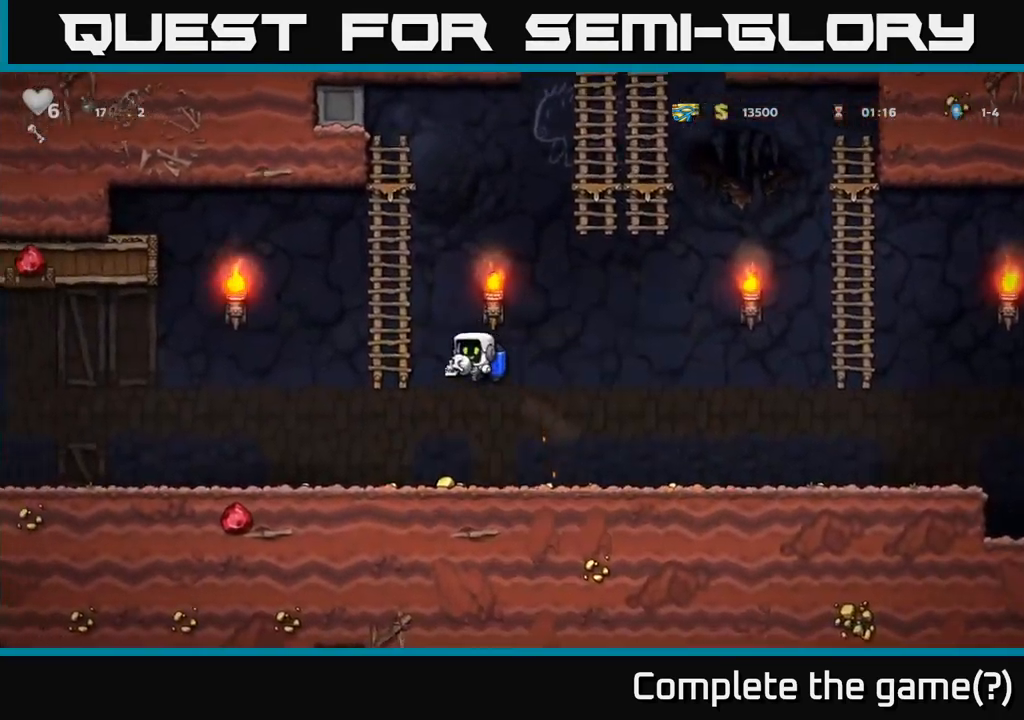
{"buttons": [], "left_stick": "left", "events": [[100, "left_stick", "right"], [267, "left_stick", "center"], [334, "left_stick", "left"]]}
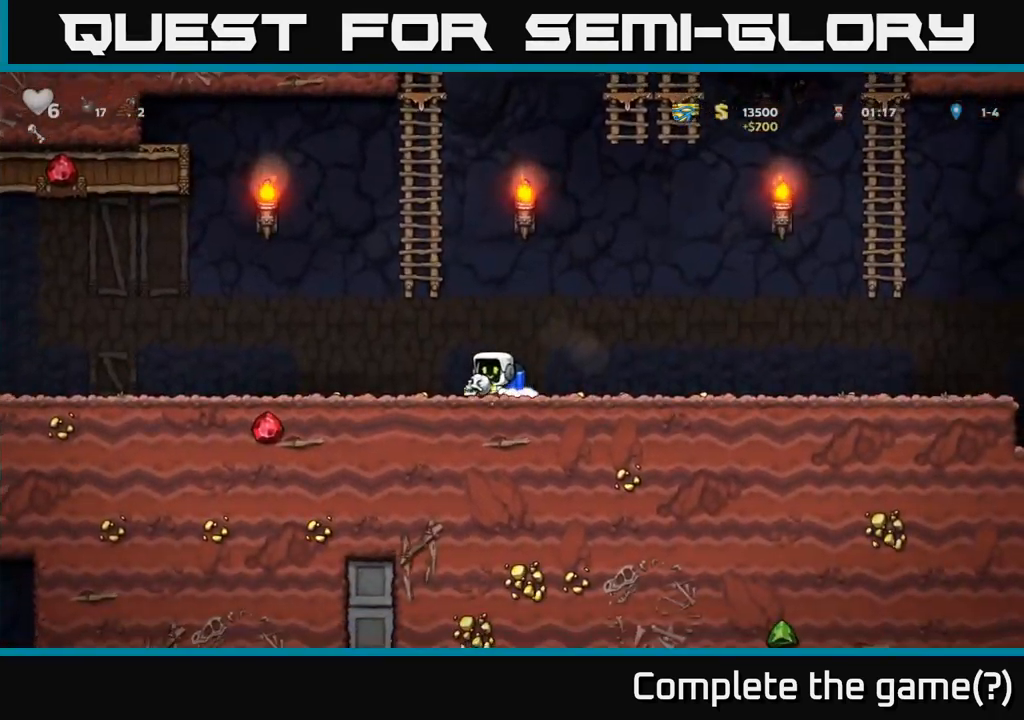
{"buttons": [], "left_stick": "left", "events": []}
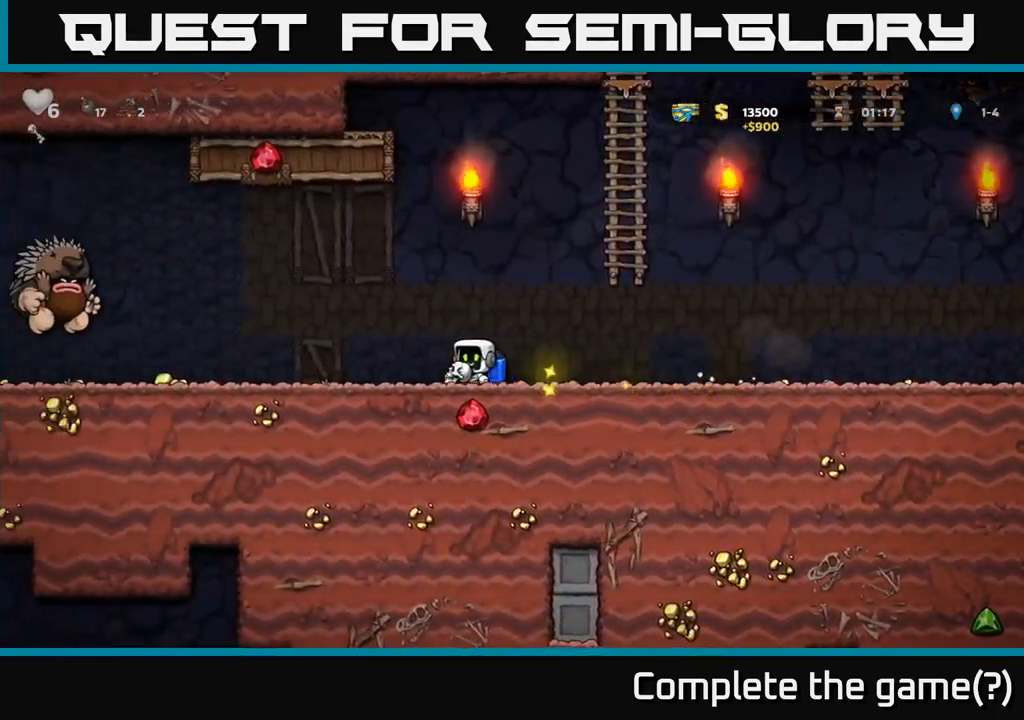
{"buttons": [], "left_stick": "right", "events": [[217, "left_stick", "right"]]}
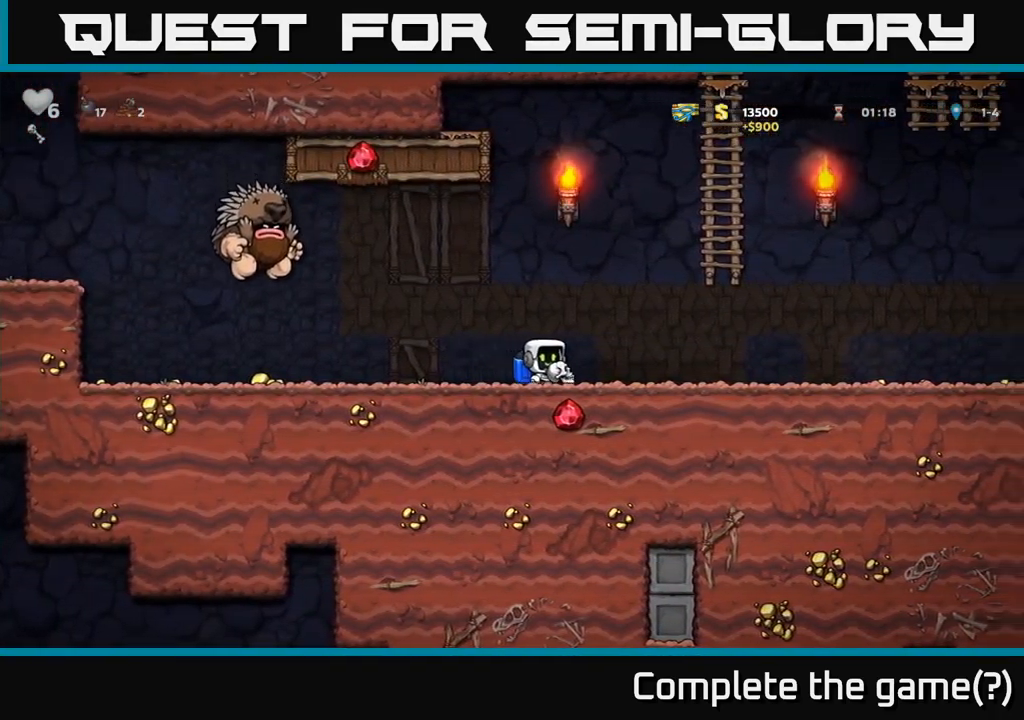
{"buttons": [], "left_stick": "right", "events": [[167, "left_stick", "left"], [251, "X", "down"], [284, "left_stick", "center"], [301, "X", "up"], [384, "left_stick", "right"]]}
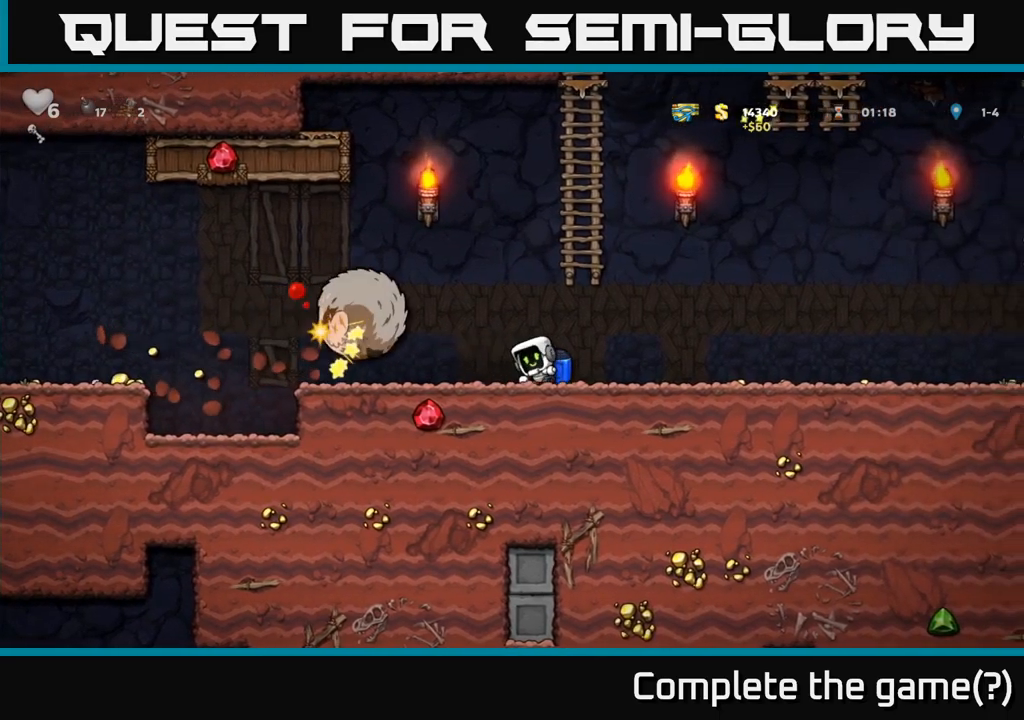
{"buttons": [], "left_stick": "right", "events": []}
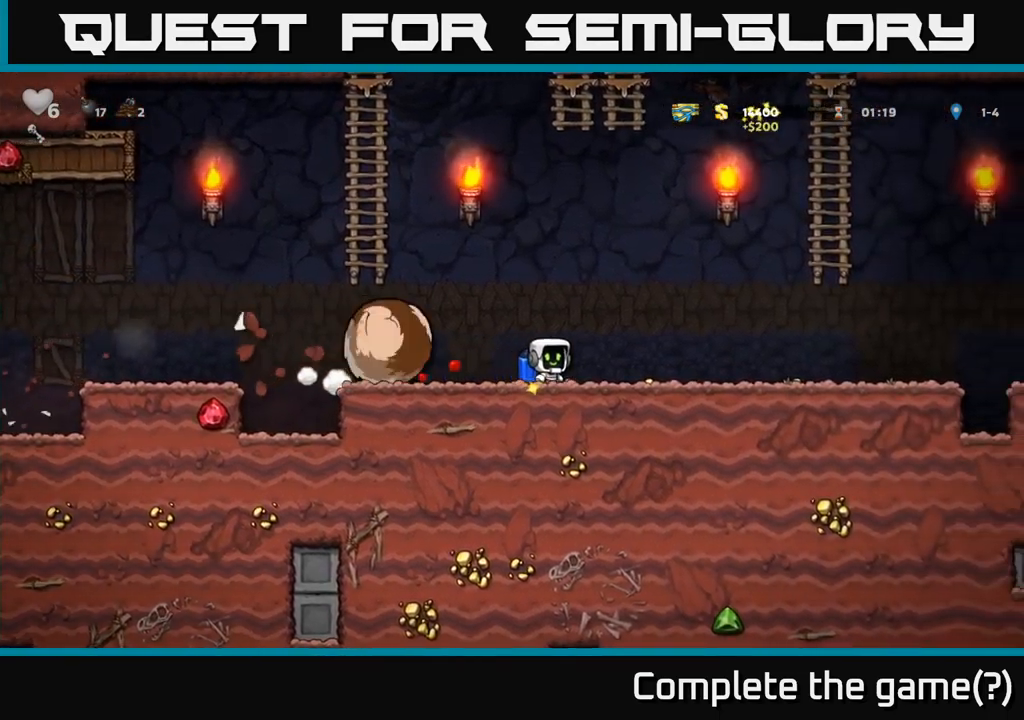
{"buttons": [], "left_stick": "right", "events": []}
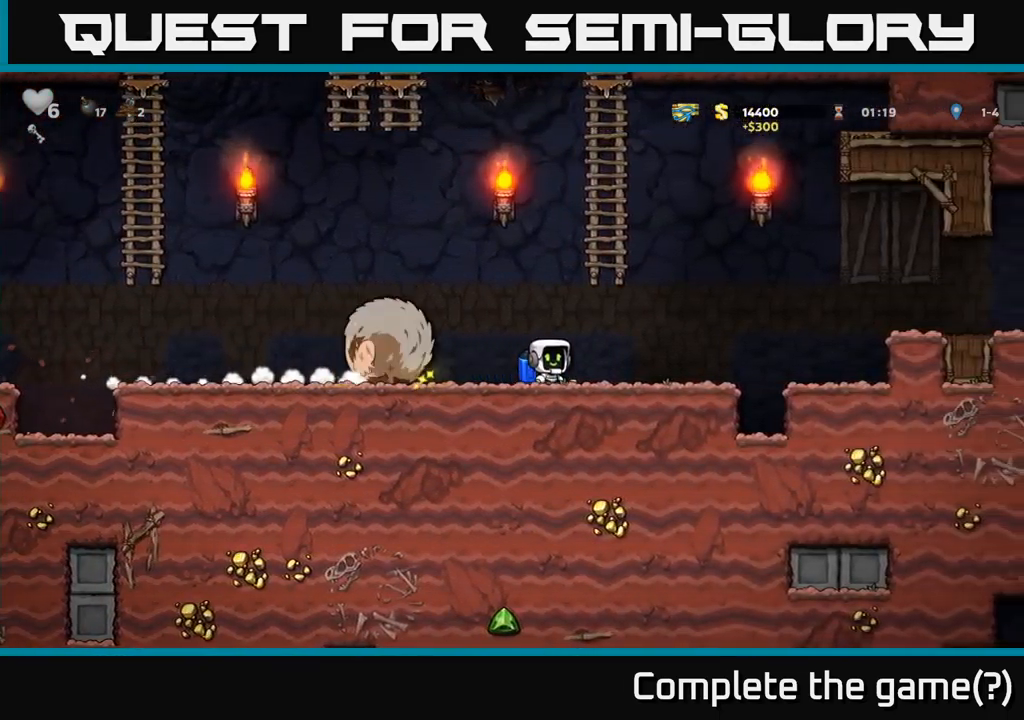
{"buttons": ["A"], "left_stick": "left"}
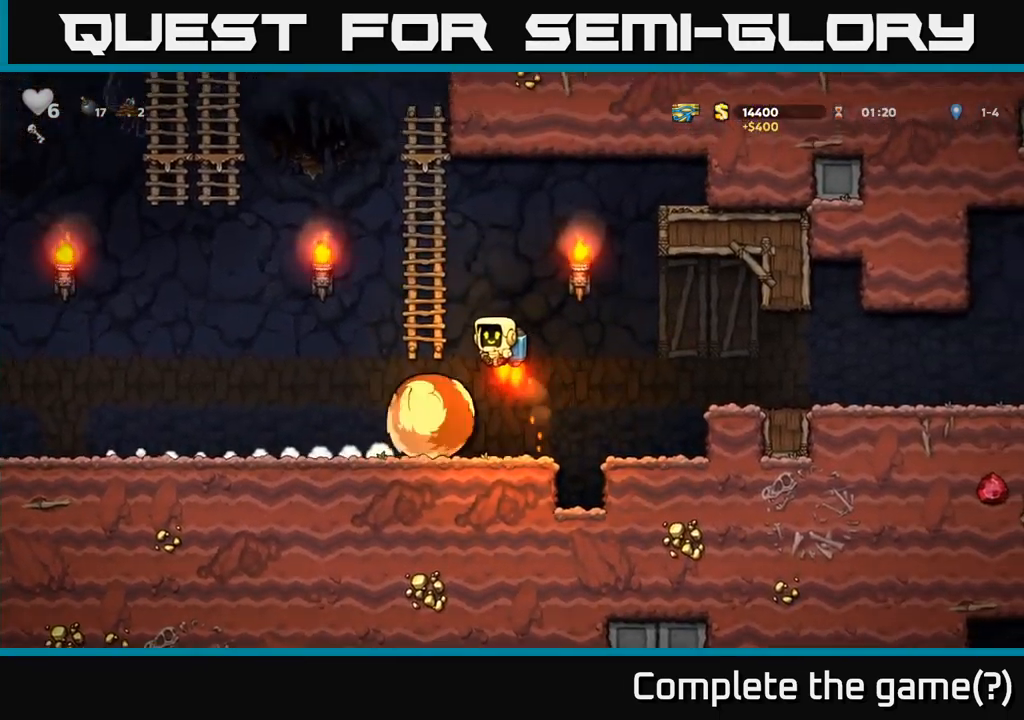
{"buttons": ["A"], "left_stick": "left", "events": []}
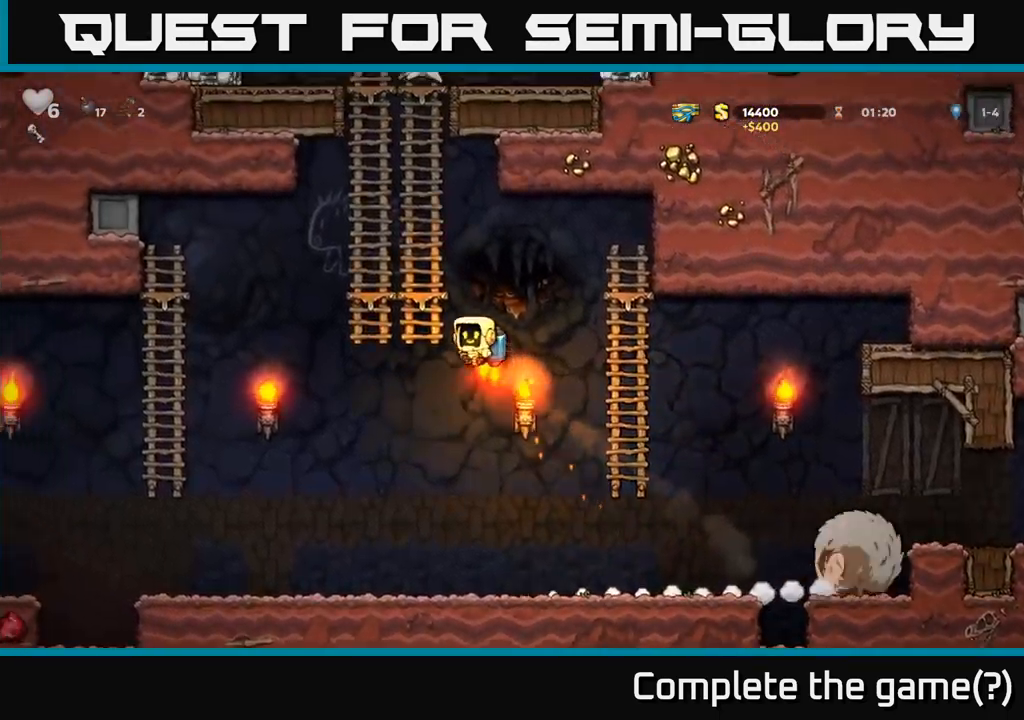
{"buttons": [], "left_stick": "up", "events": [[66, "left_stick", "up-left"], [116, "A", "up"], [200, "left_stick", "up"], [283, "A", "down"], [416, "A", "up"]]}
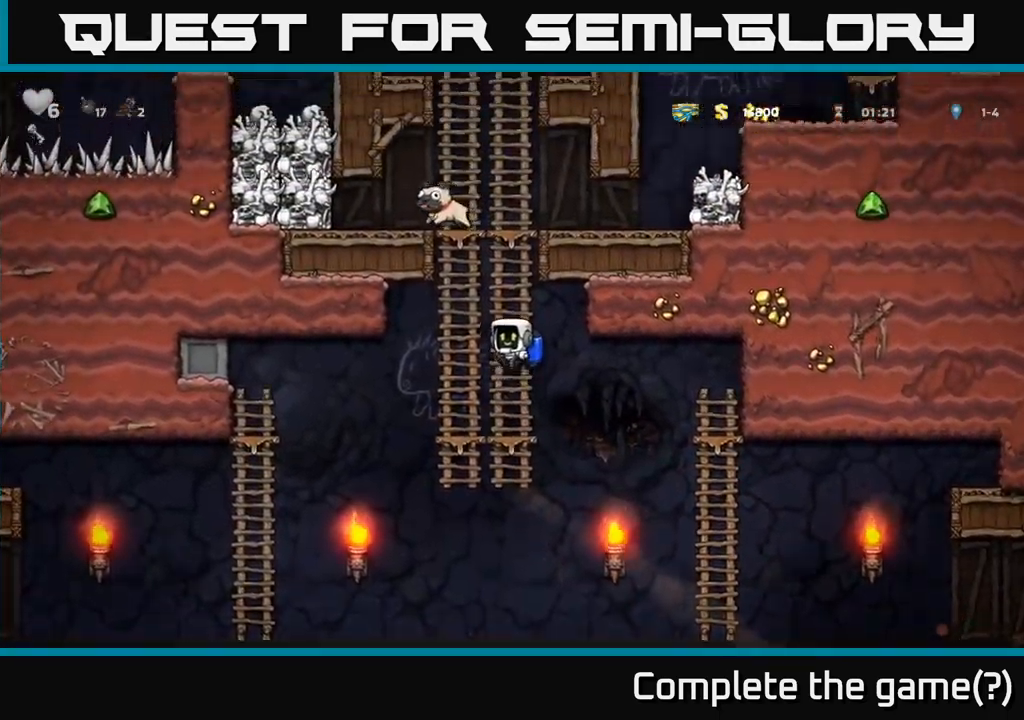
{"buttons": ["A"], "left_stick": "right", "events": [[66, "A", "down"], [200, "A", "up"], [383, "A", "down"], [483, "left_stick", "right"]]}
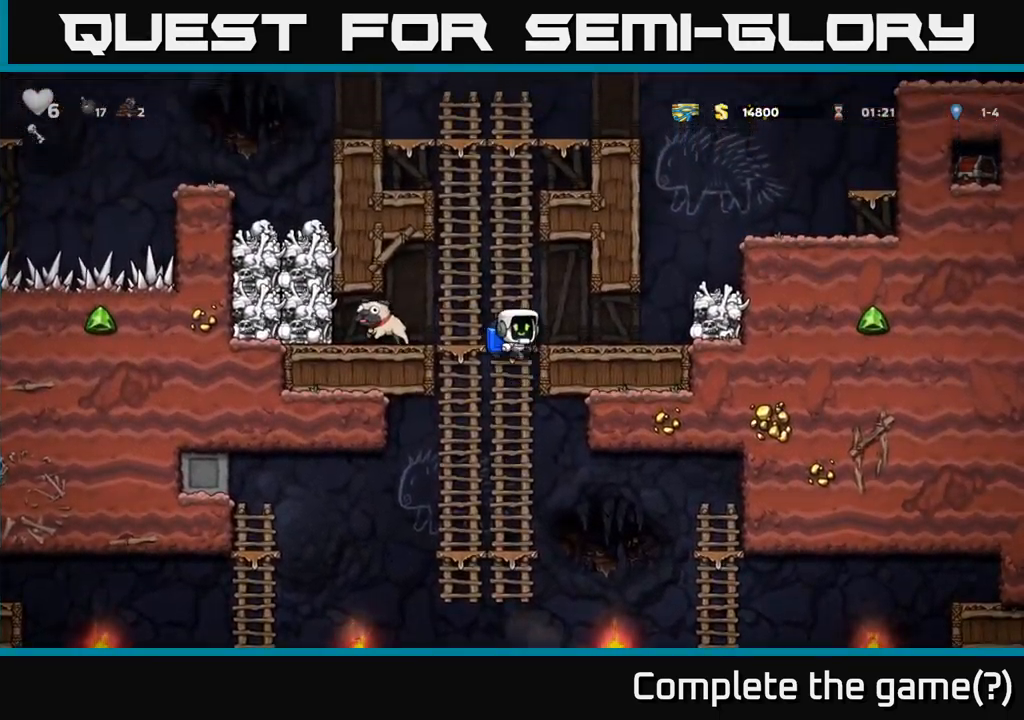
{"buttons": [], "left_stick": "center", "events": [[50, "A", "up"], [383, "left_stick", "center"]]}
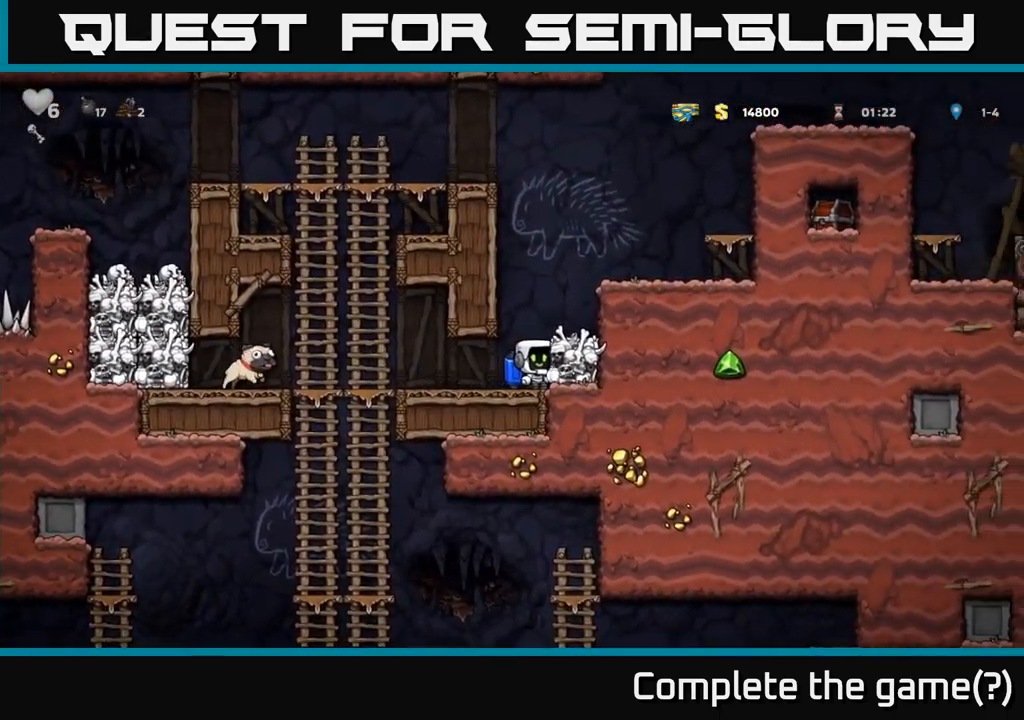
{"buttons": [], "left_stick": "center", "events": [[116, "X", "down"], [200, "X", "up"], [300, "left_stick", "left"], [466, "left_stick", "center"]]}
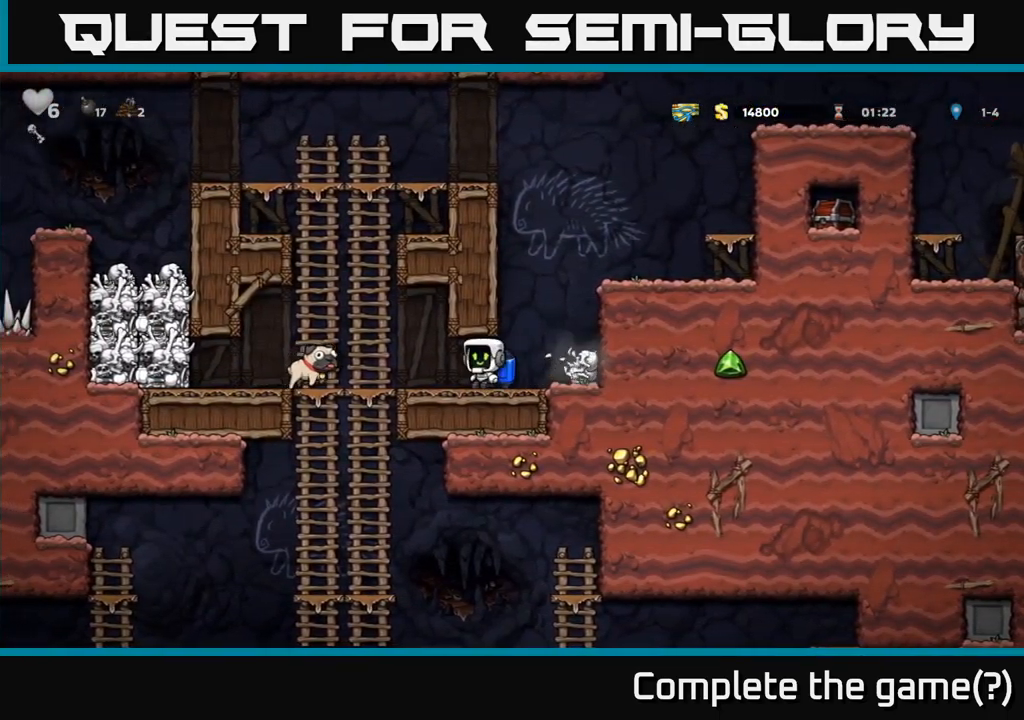
{"buttons": [], "left_stick": "left", "events": [[33, "left_stick", "right"], [350, "left_stick", "down"], [433, "X", "down"], [483, "left_stick", "left"], [500, "X", "up"]]}